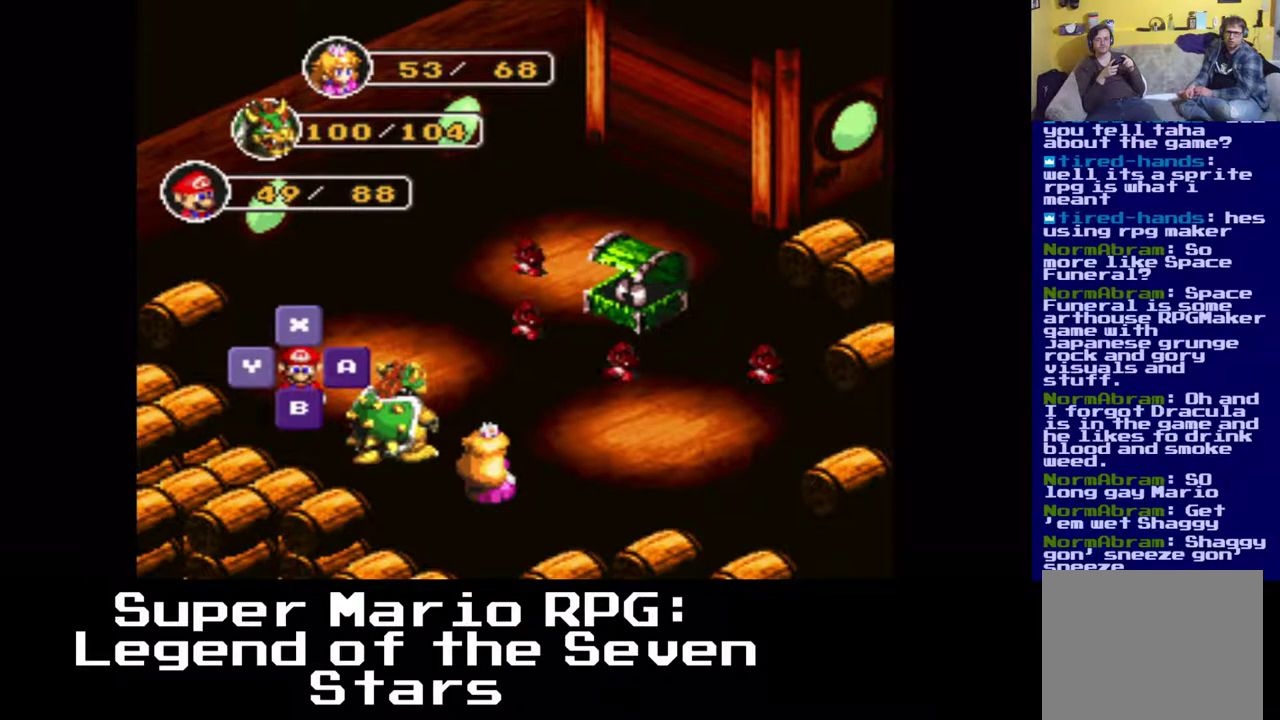
Gameplay with a controller (Xbox layout); each line is a JSON object with the inputs held at the frame after it. "events" lists button and stick changes between this image and that frame as [ms after this image, input, new state], when the widget could be followed in between. Not read: left_stick right_stick.
{"buttons": [], "events": []}
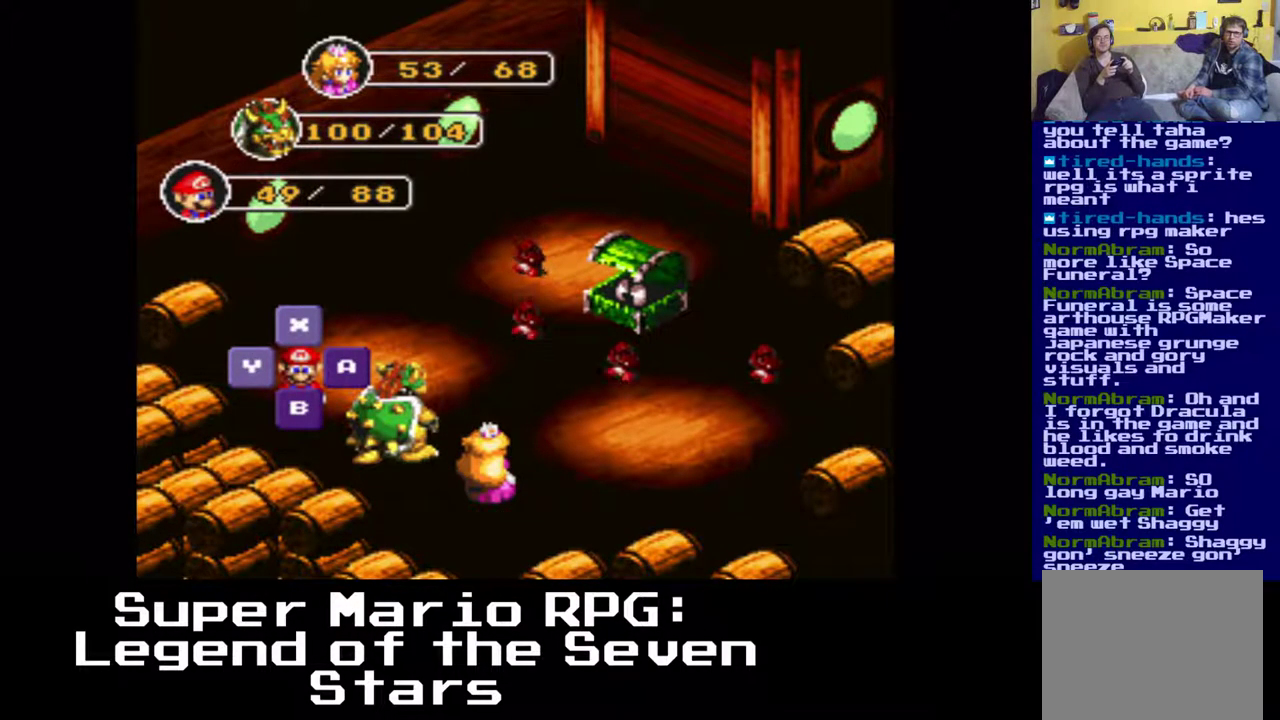
{"buttons": ["B"], "events": [[400, "B", "down"]]}
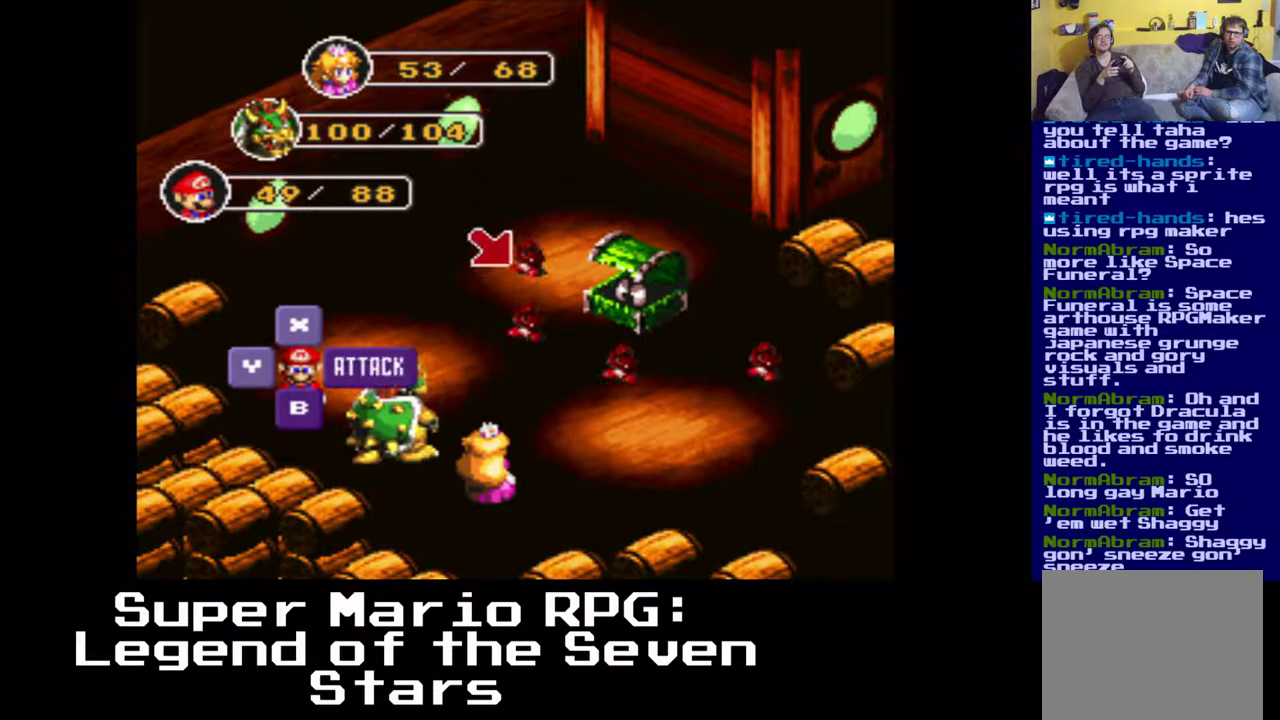
{"buttons": [], "events": [[33, "B", "up"]]}
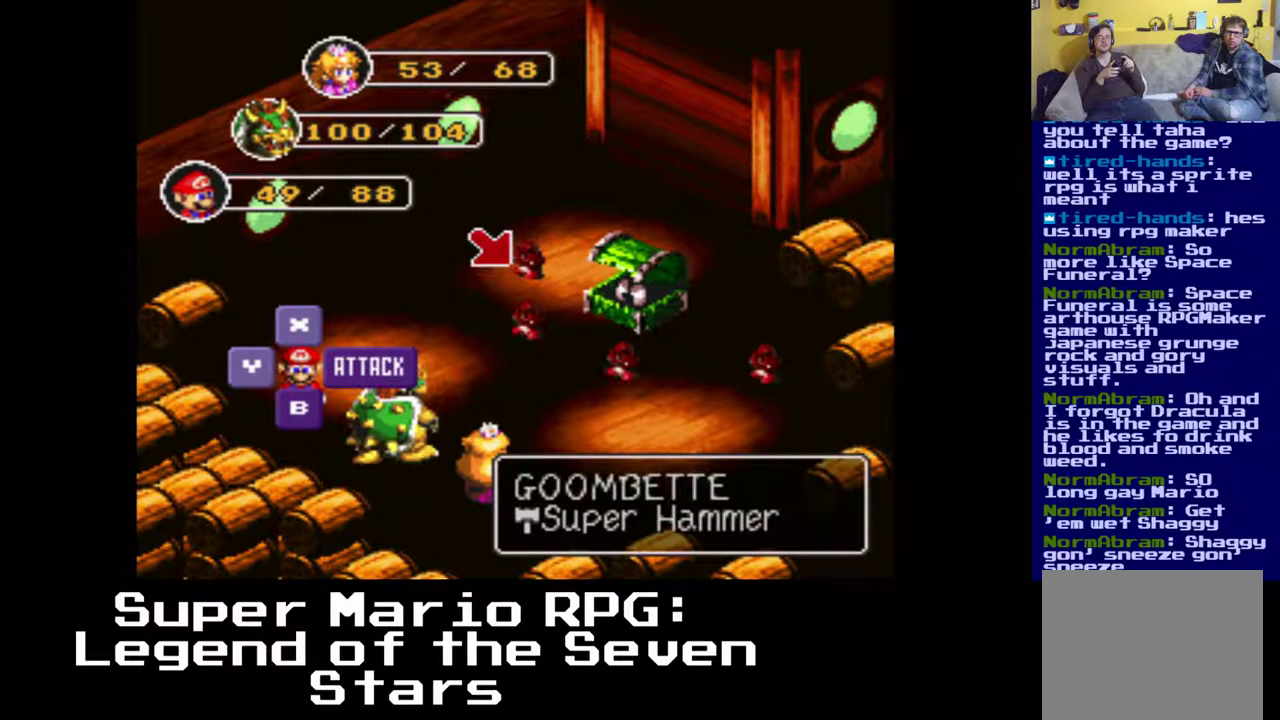
{"buttons": [], "events": []}
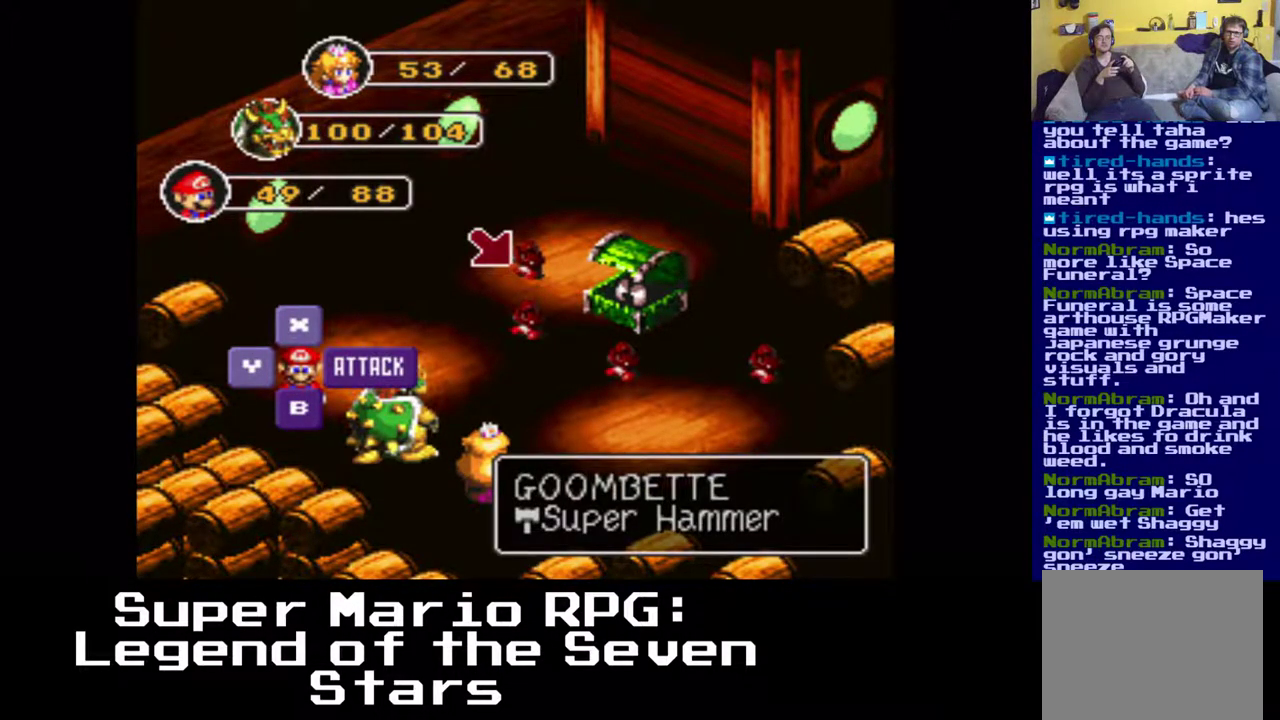
{"buttons": [], "events": []}
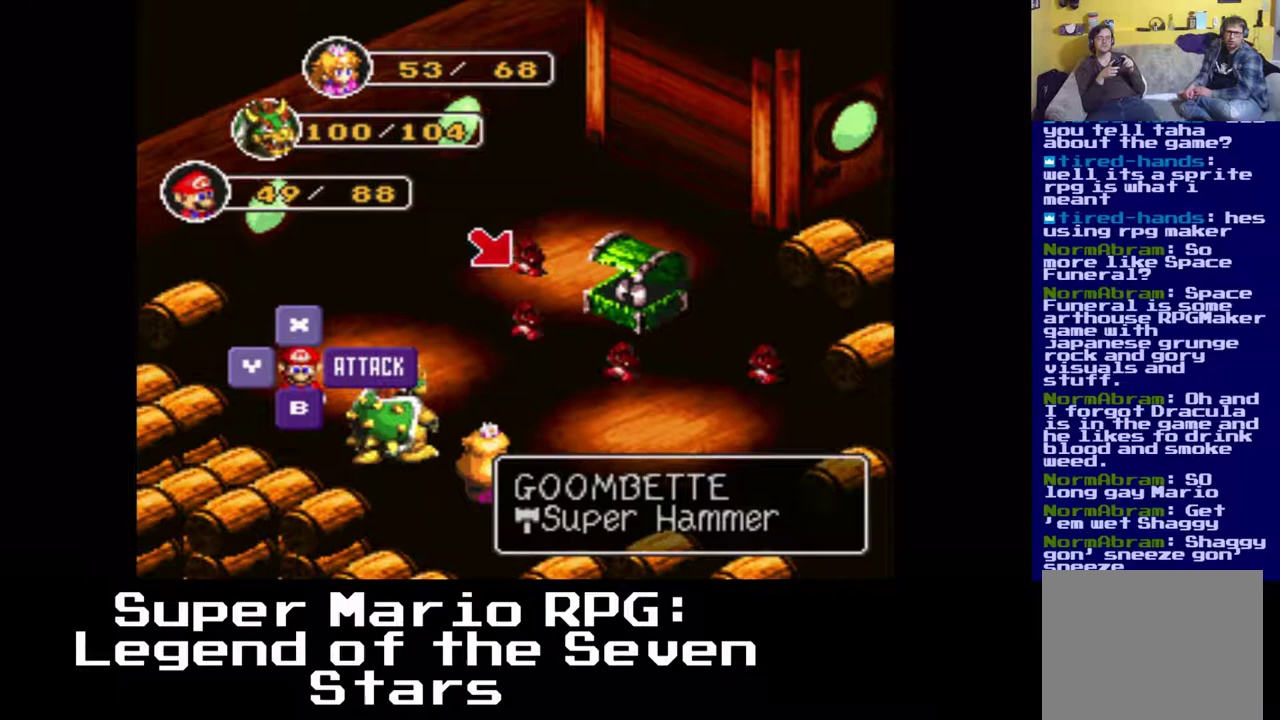
{"buttons": ["DPAD_RIGHT"], "events": [[433, "DPAD_RIGHT", "down"]]}
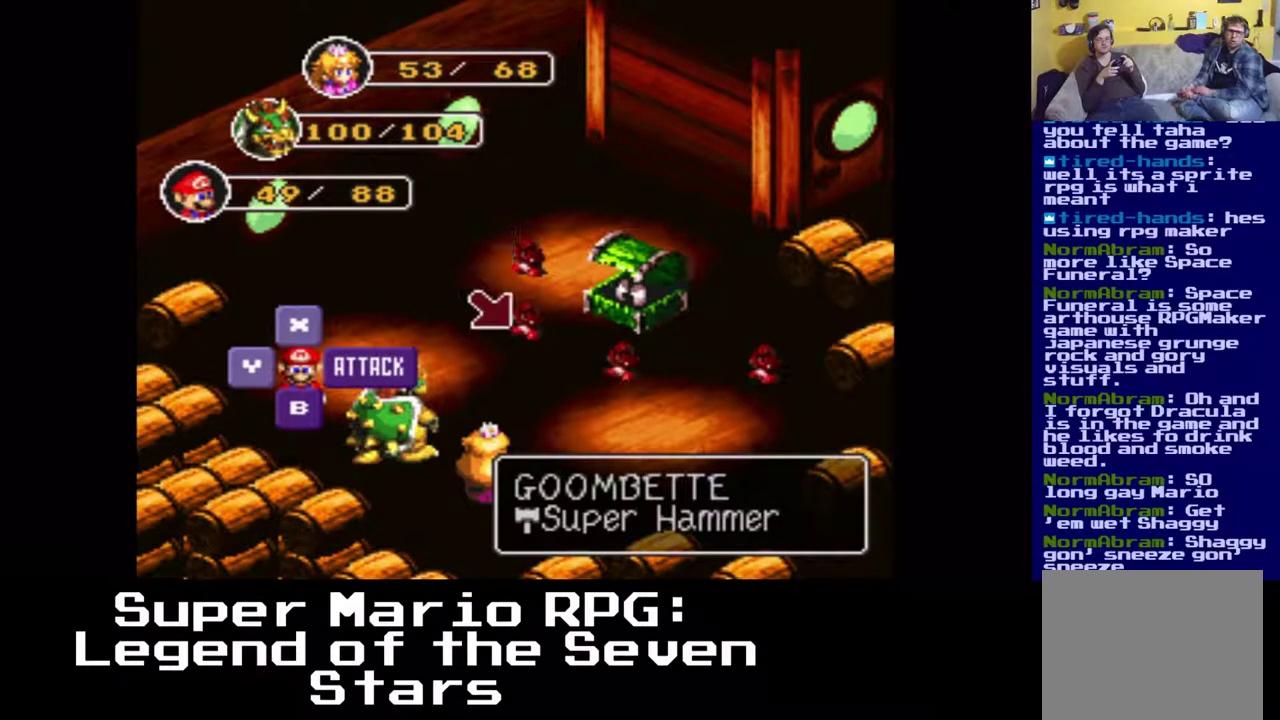
{"buttons": ["DPAD_RIGHT"], "events": []}
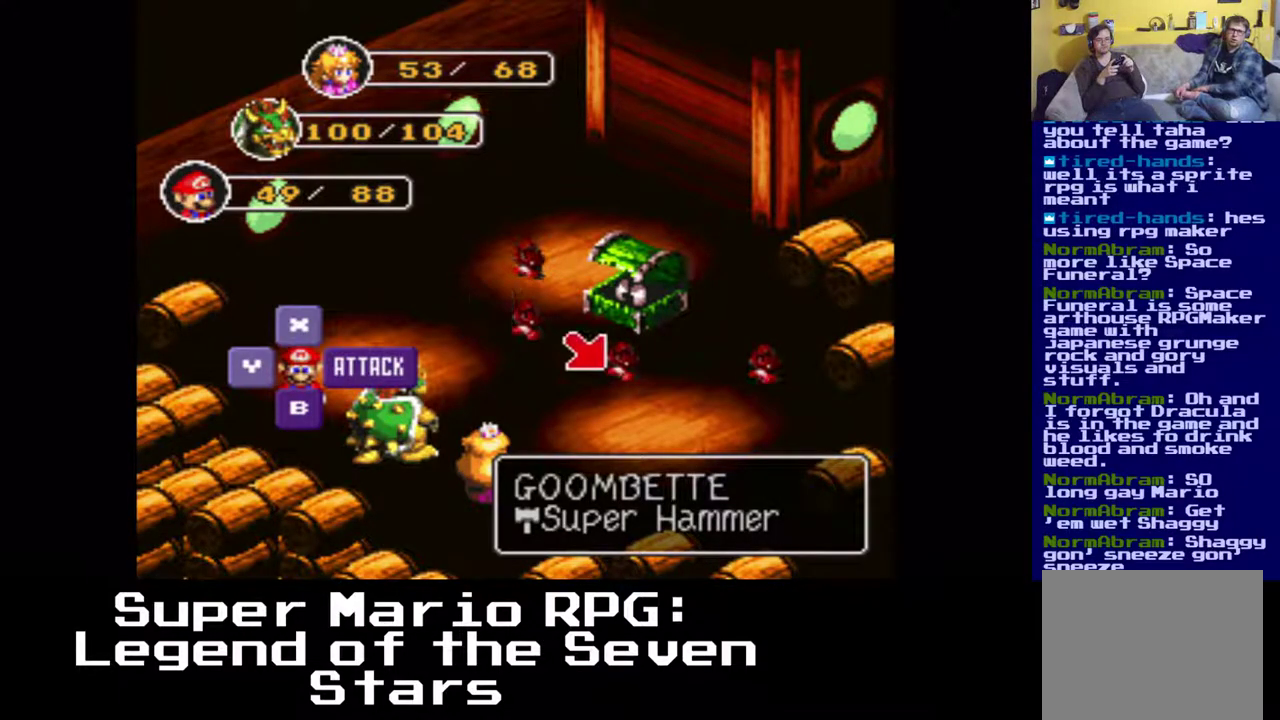
{"buttons": ["DPAD_RIGHT"], "events": [[100, "DPAD_RIGHT", "up"], [233, "DPAD_RIGHT", "down"]]}
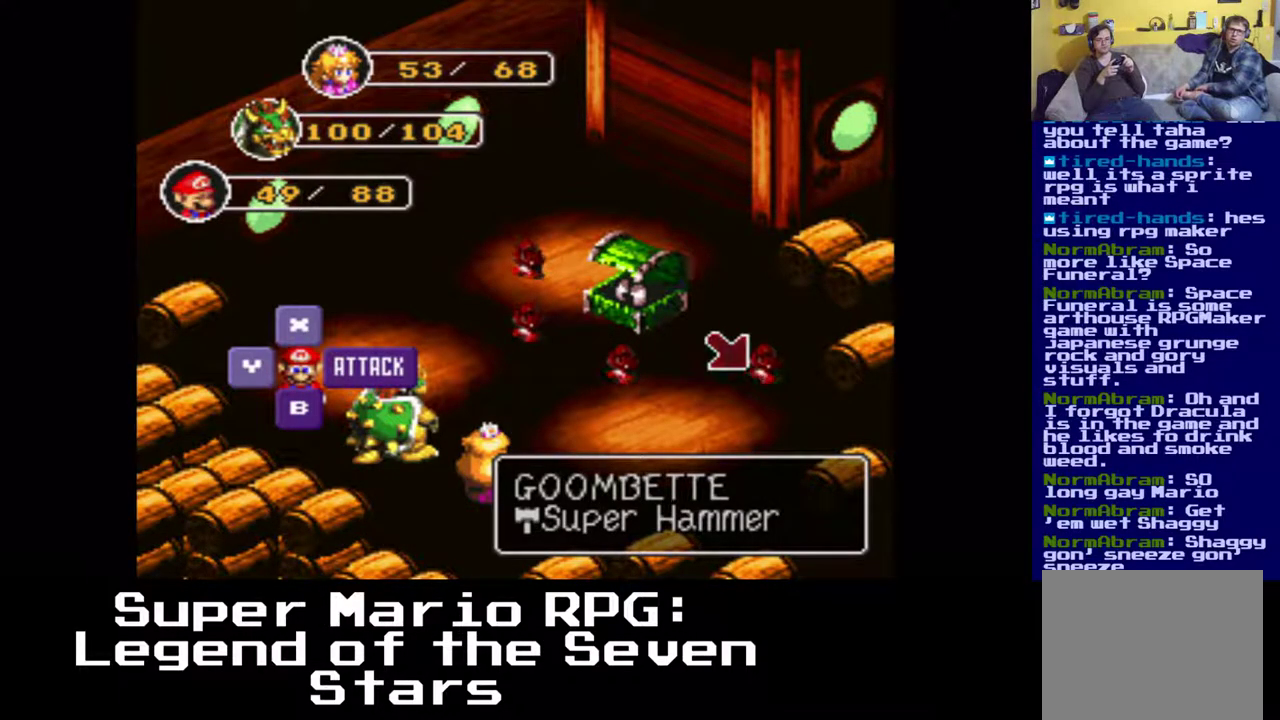
{"buttons": [], "events": [[400, "DPAD_RIGHT", "up"]]}
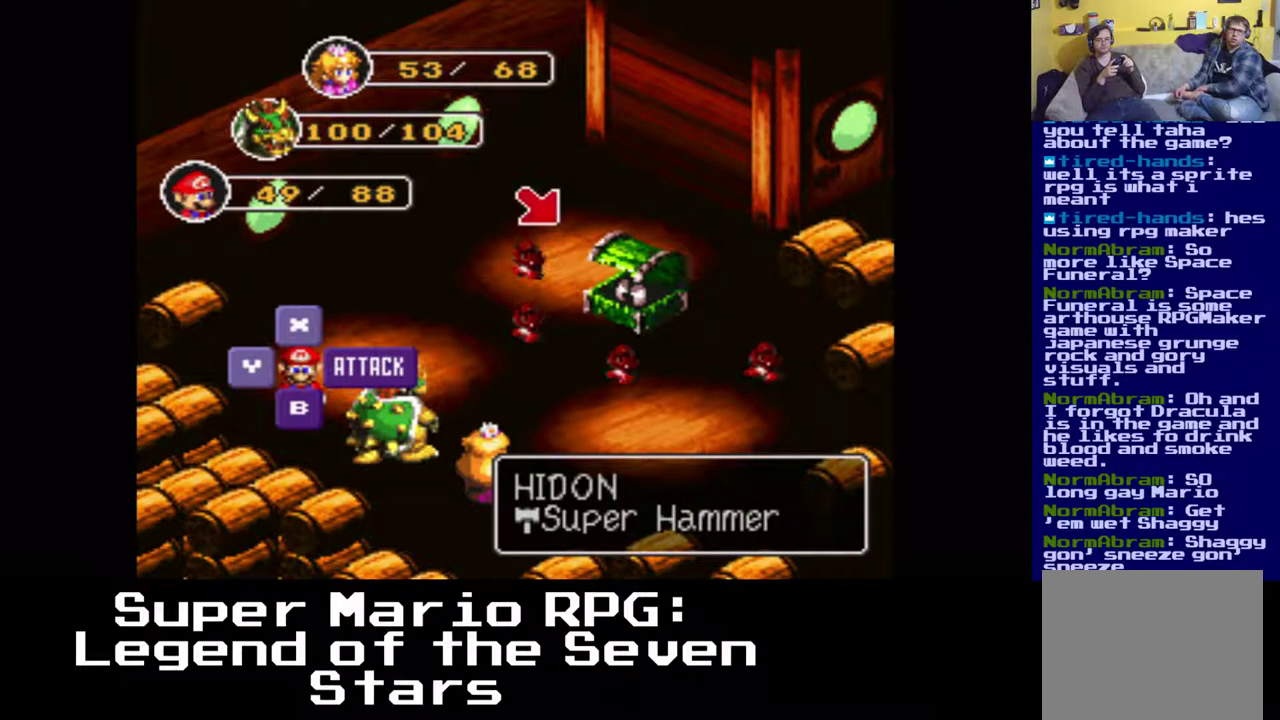
{"buttons": [], "events": [[283, "B", "down"], [467, "B", "up"]]}
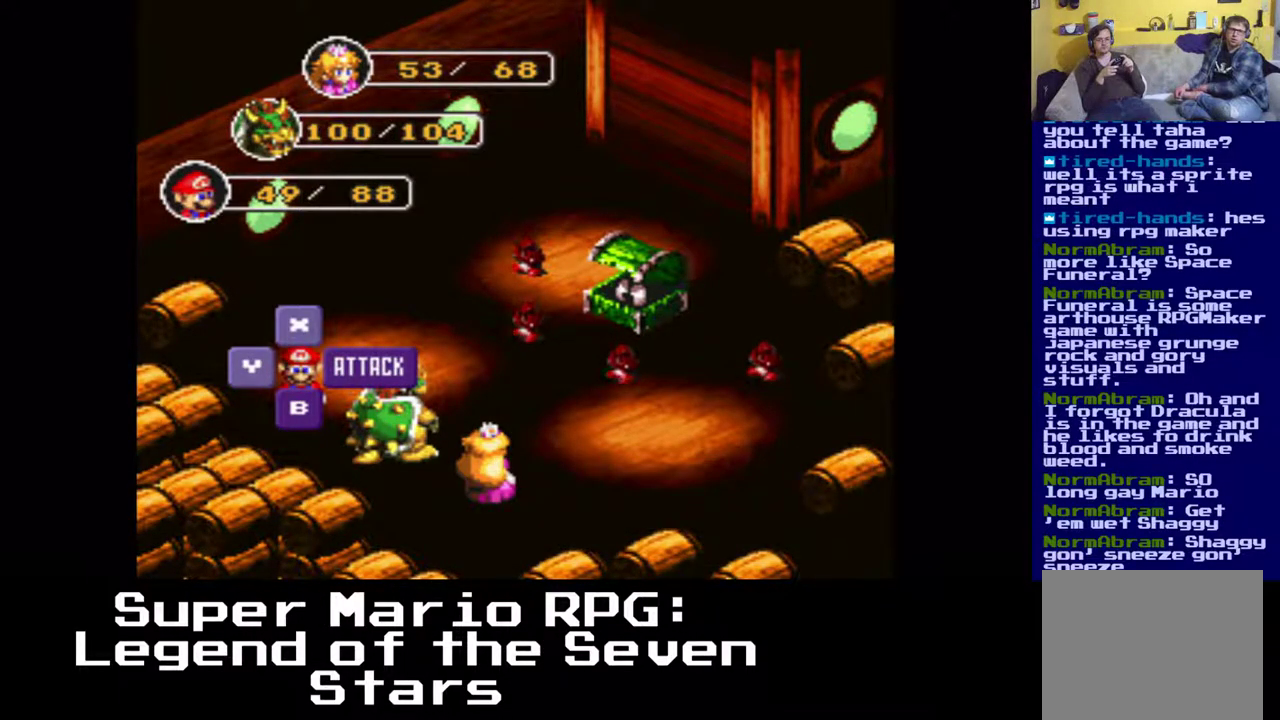
{"buttons": [], "events": []}
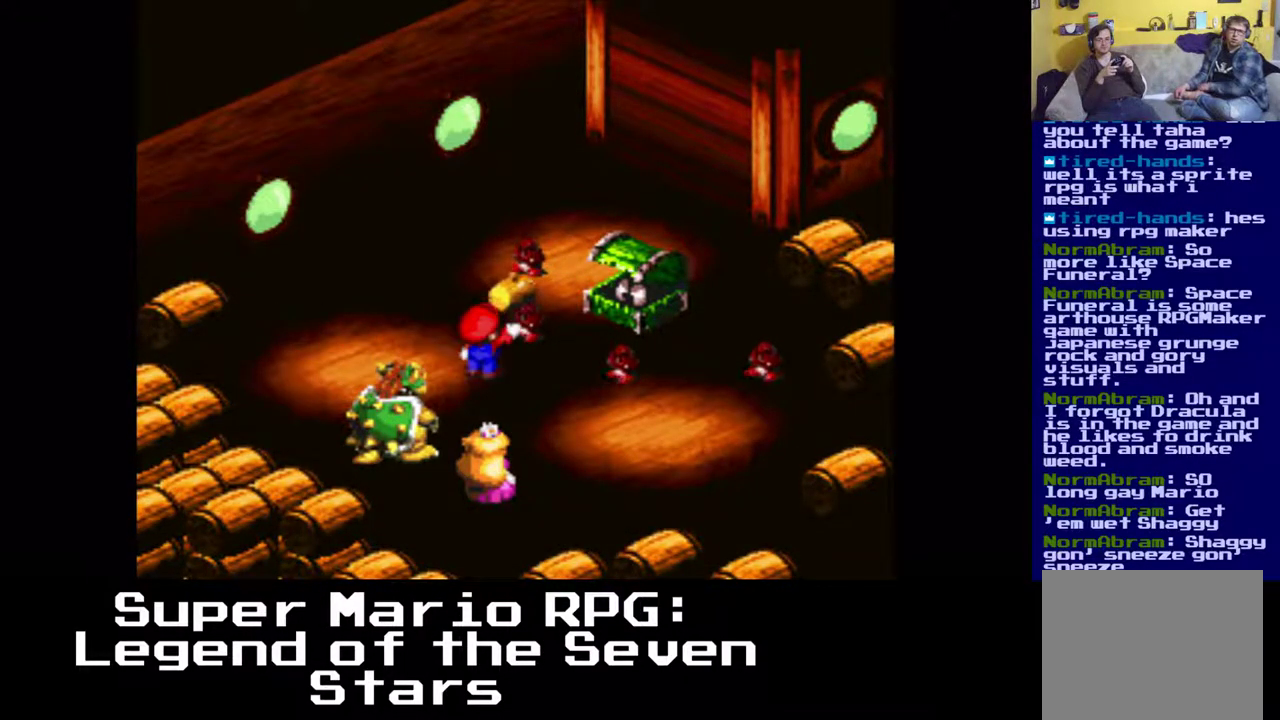
{"buttons": [], "events": []}
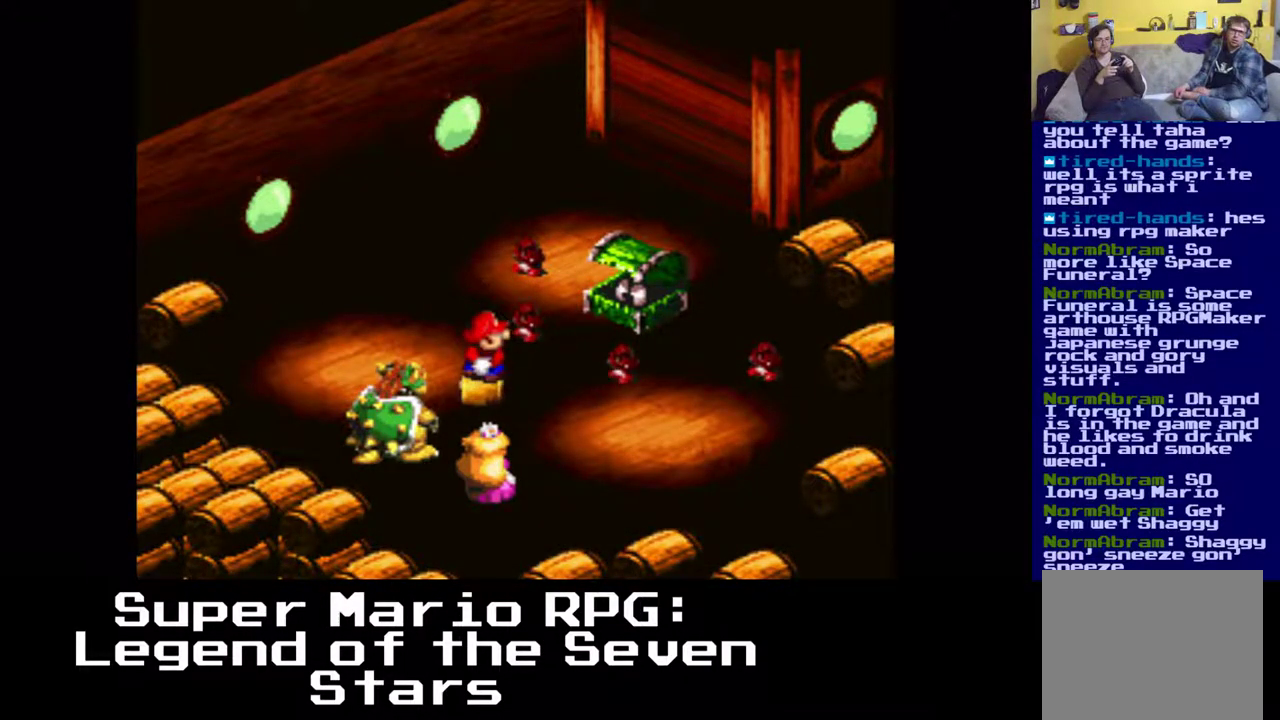
{"buttons": [], "events": [[133, "B", "down"], [283, "B", "up"]]}
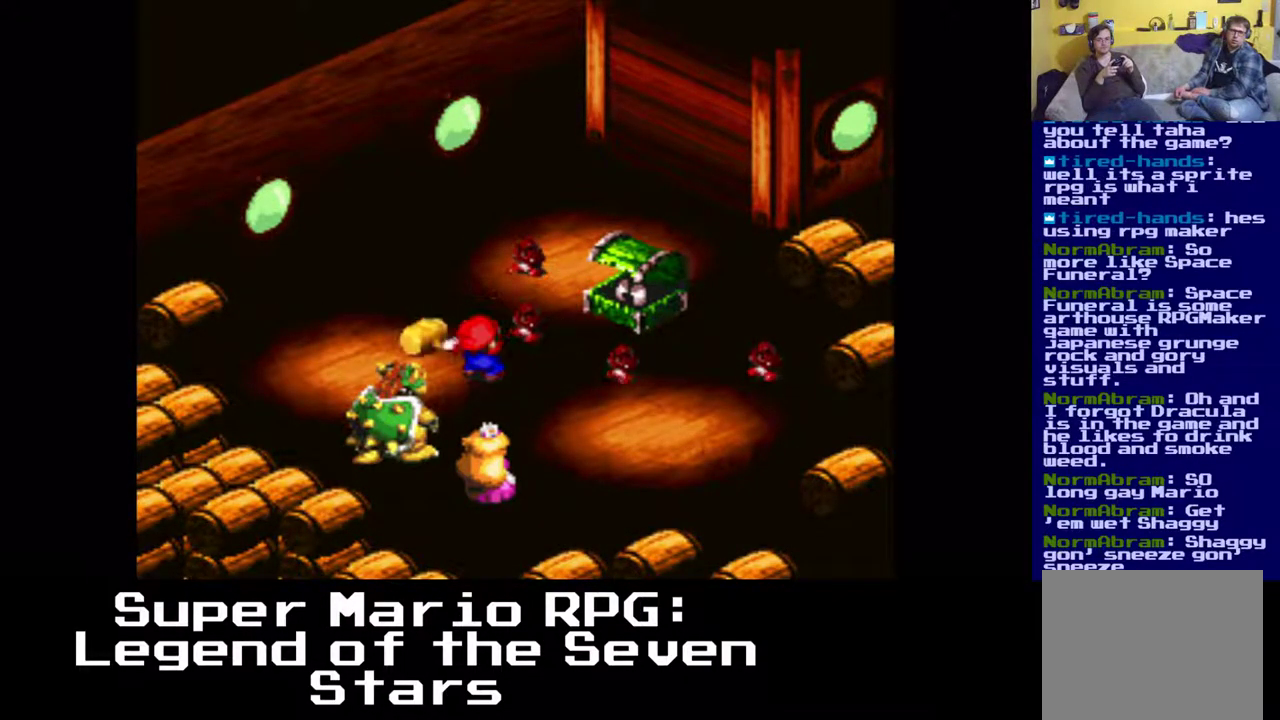
{"buttons": [], "events": [[100, "B", "down"], [267, "B", "up"]]}
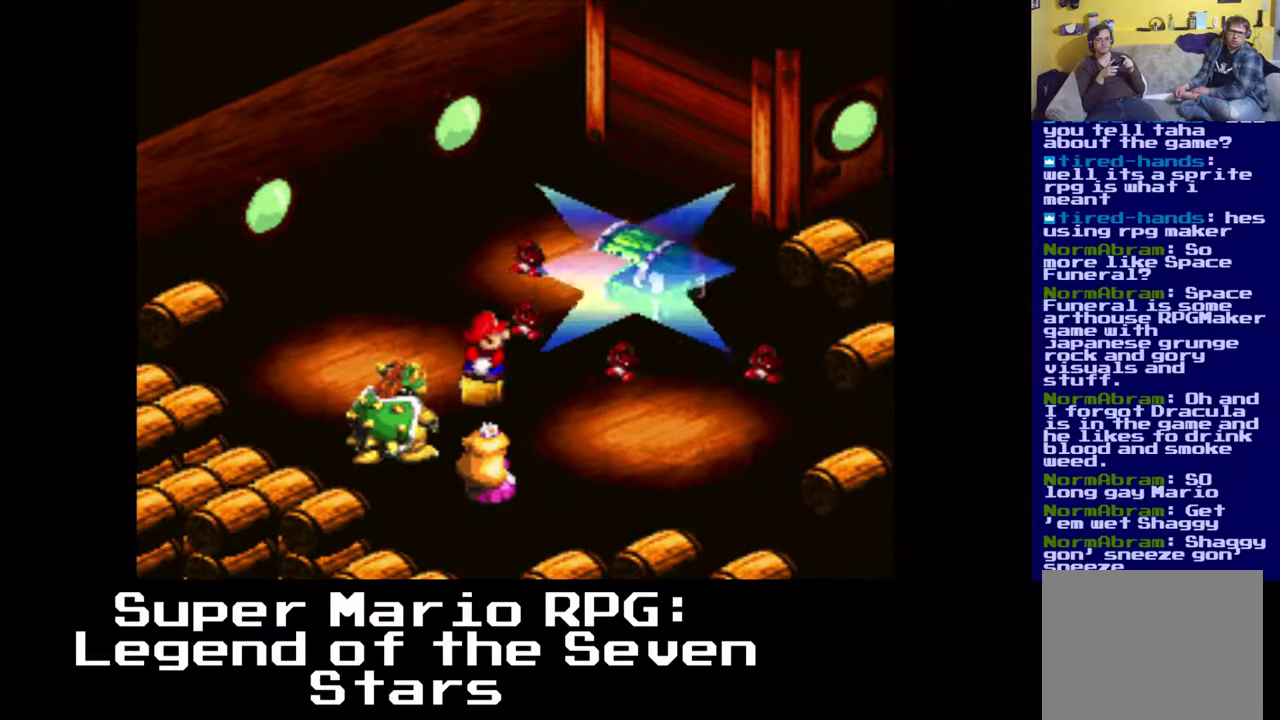
{"buttons": [], "events": []}
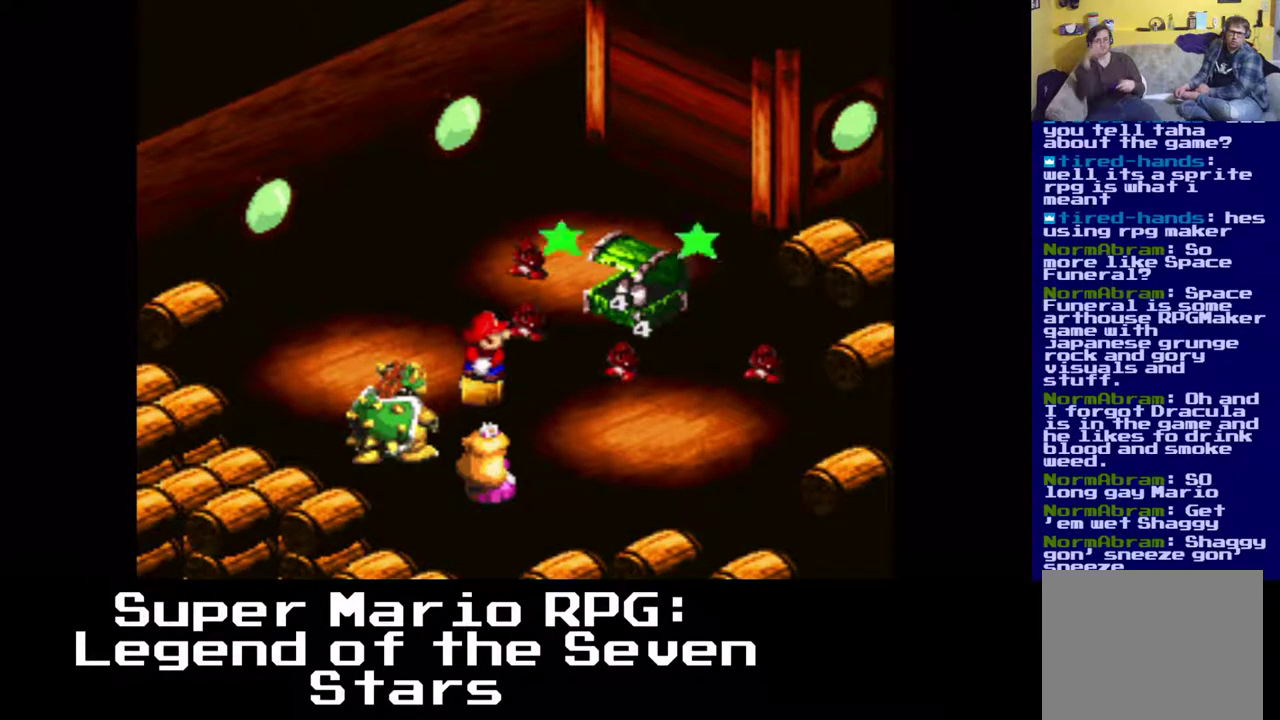
{"buttons": [], "events": []}
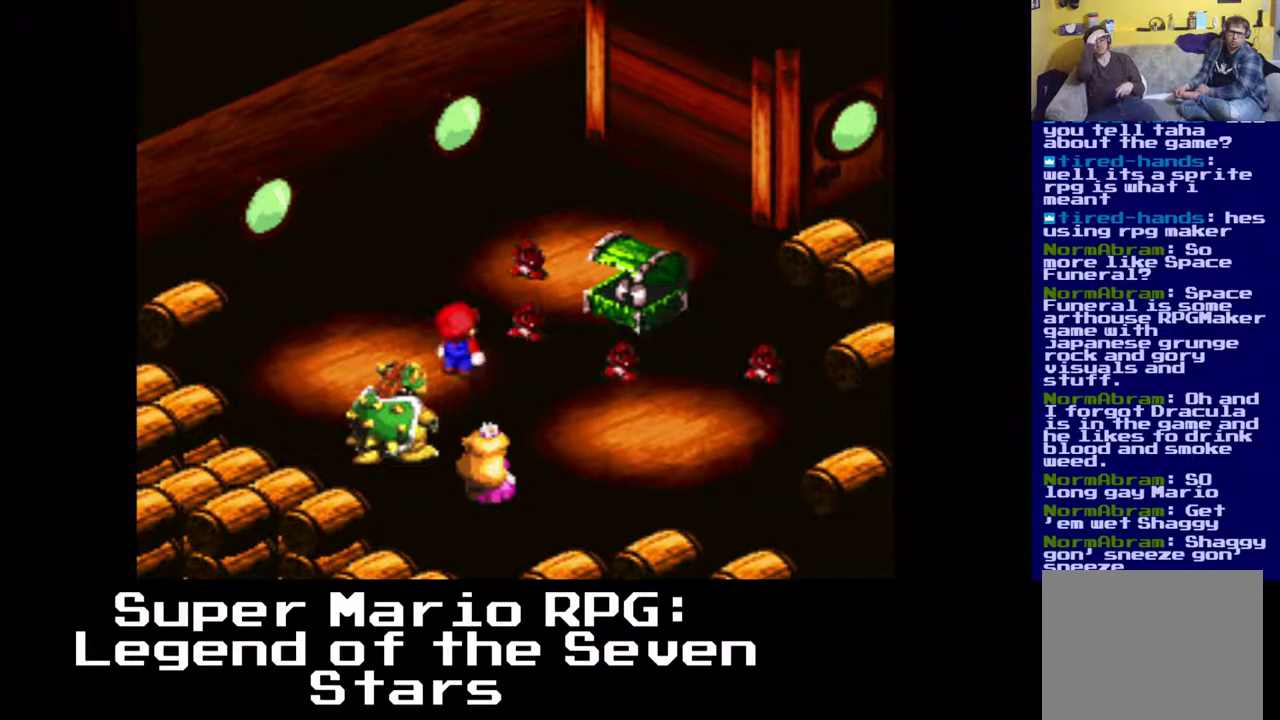
{"buttons": [], "events": []}
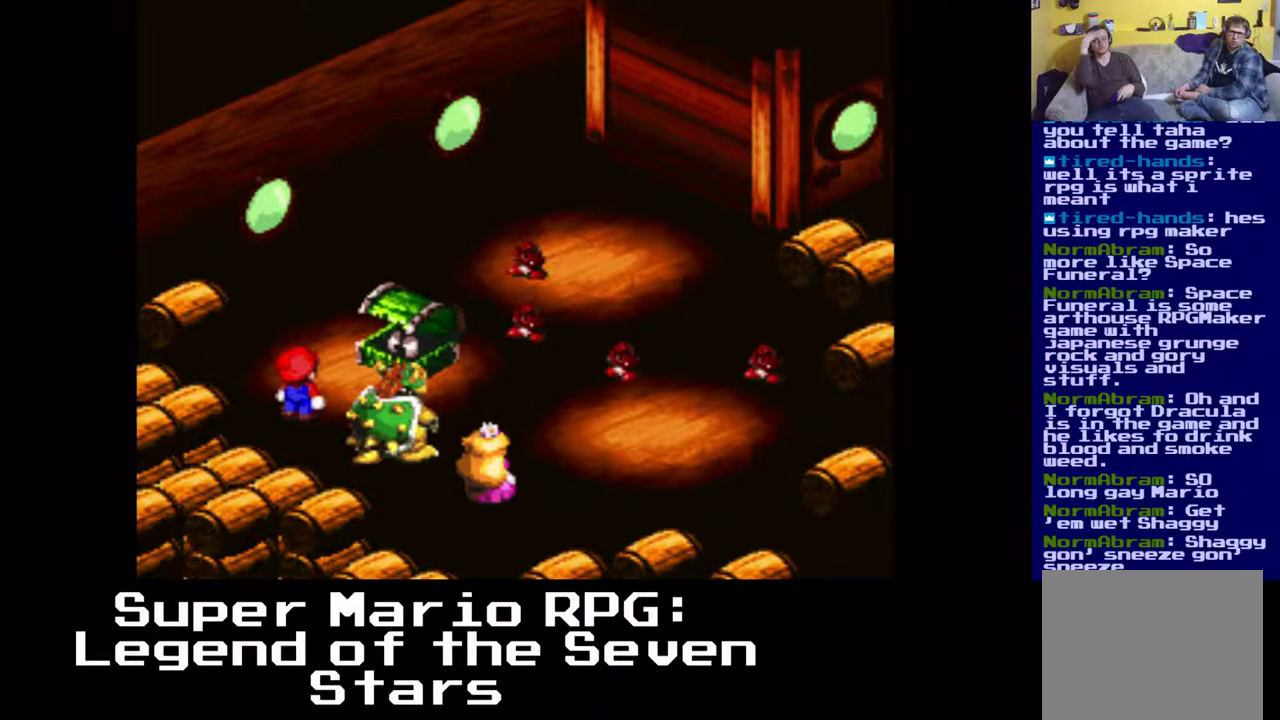
{"buttons": [], "events": []}
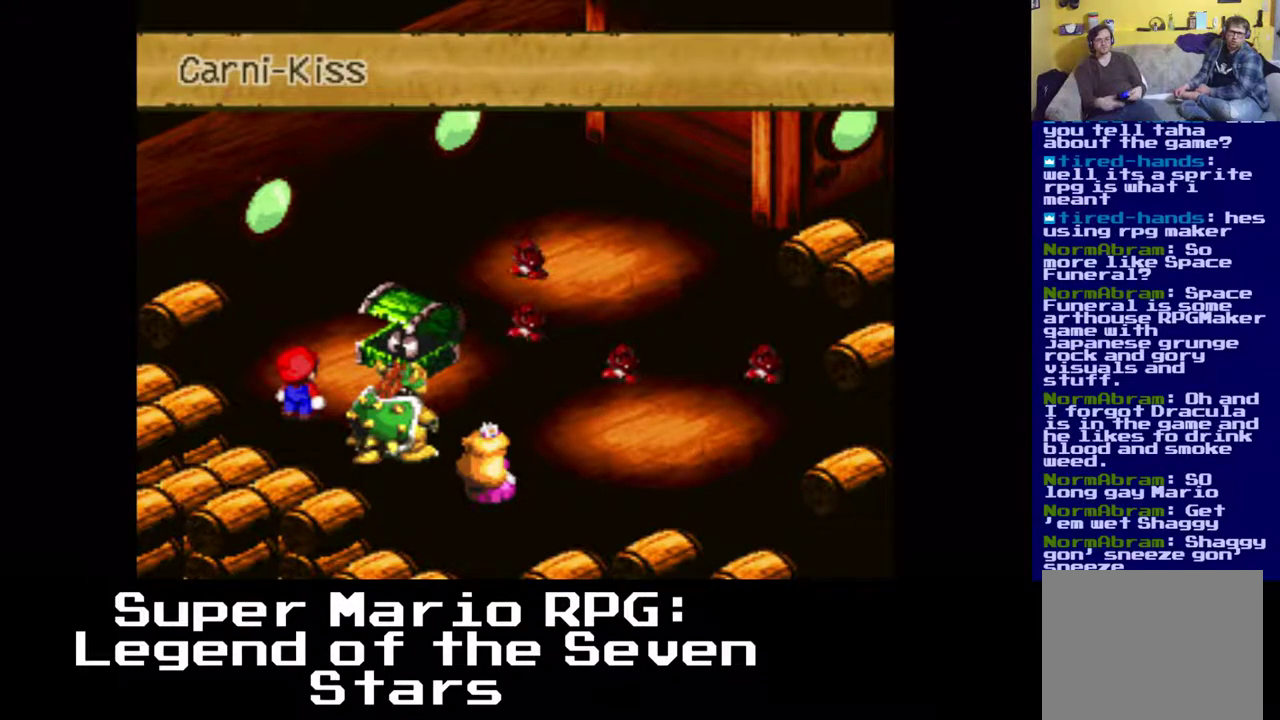
{"buttons": [], "events": []}
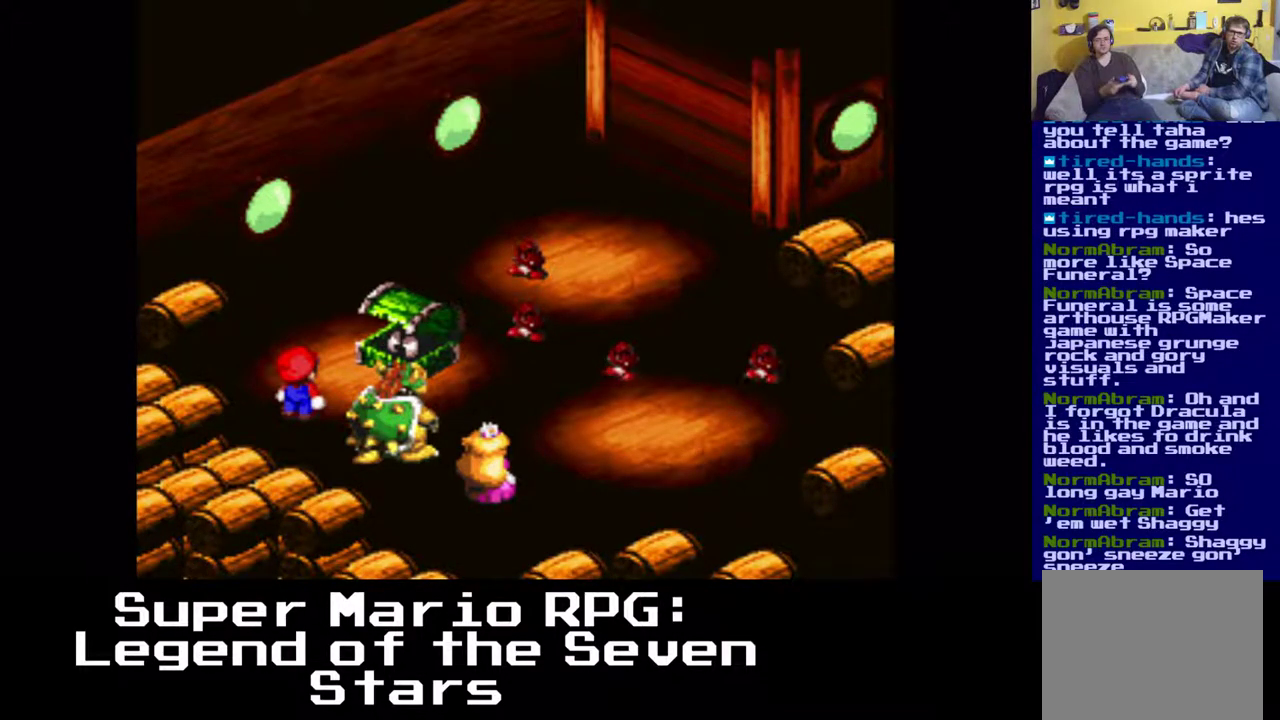
{"buttons": [], "events": []}
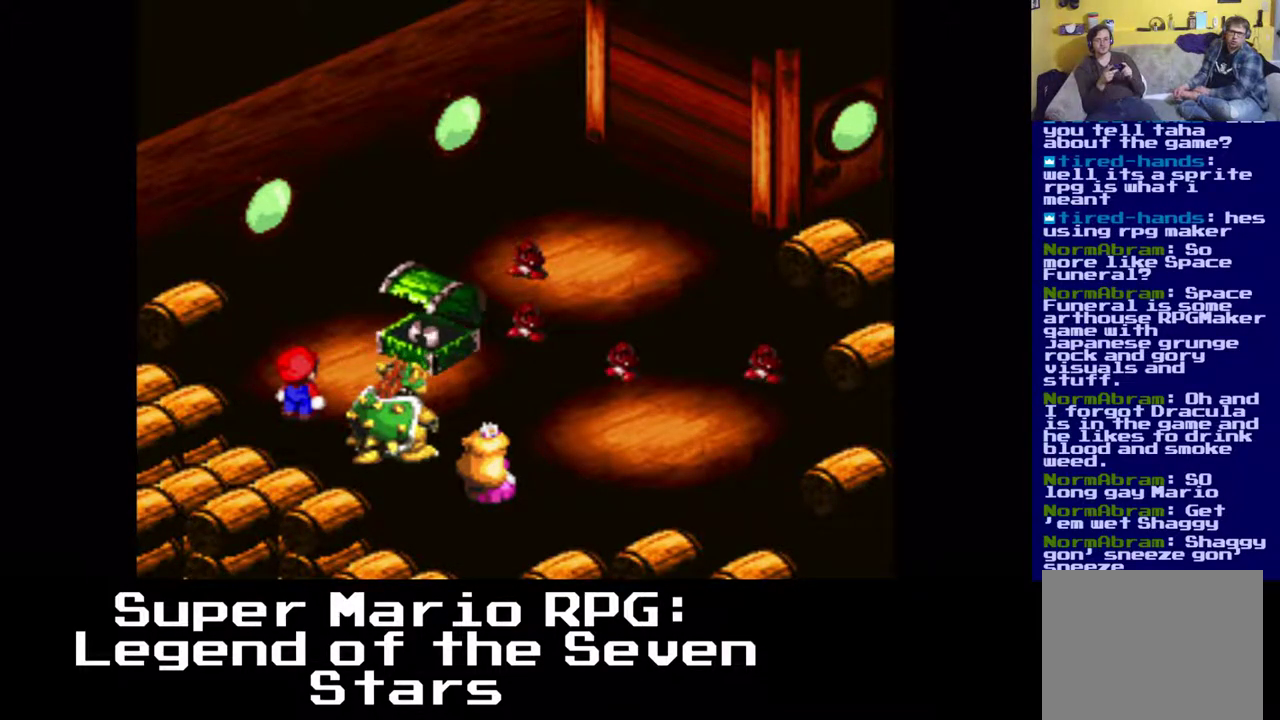
{"buttons": [], "events": []}
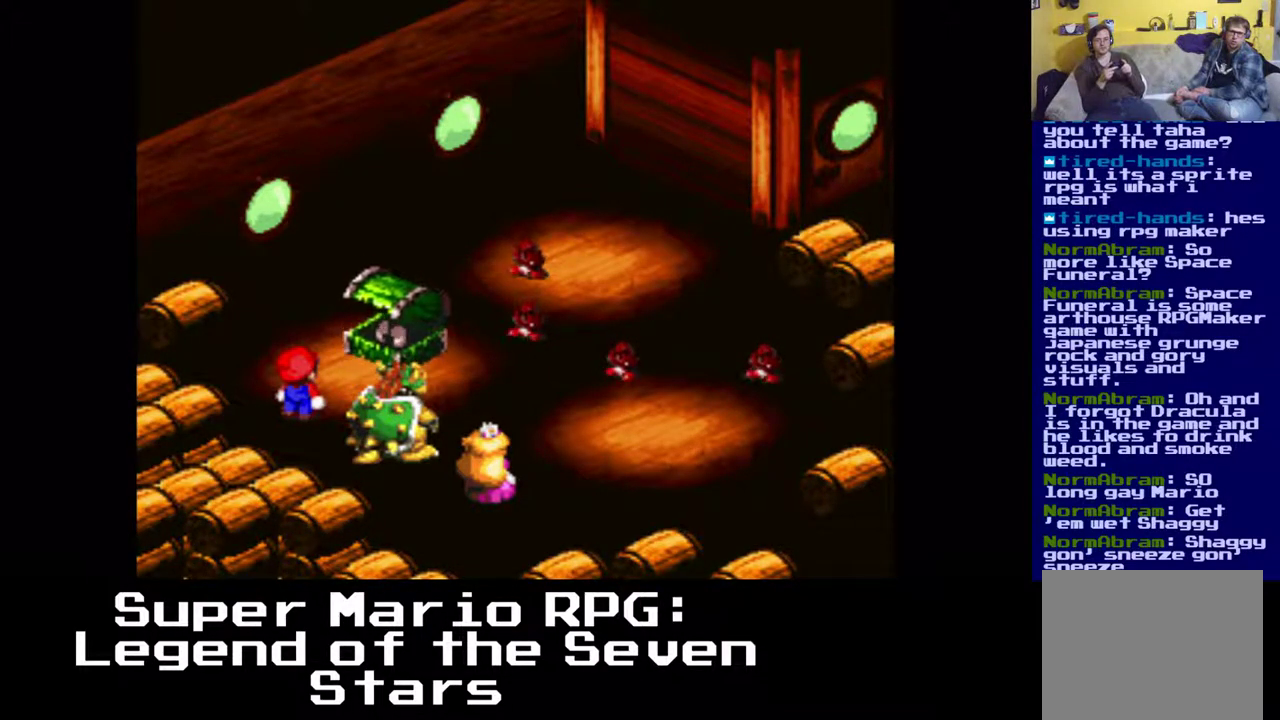
{"buttons": [], "events": [[267, "B", "down"], [450, "B", "up"]]}